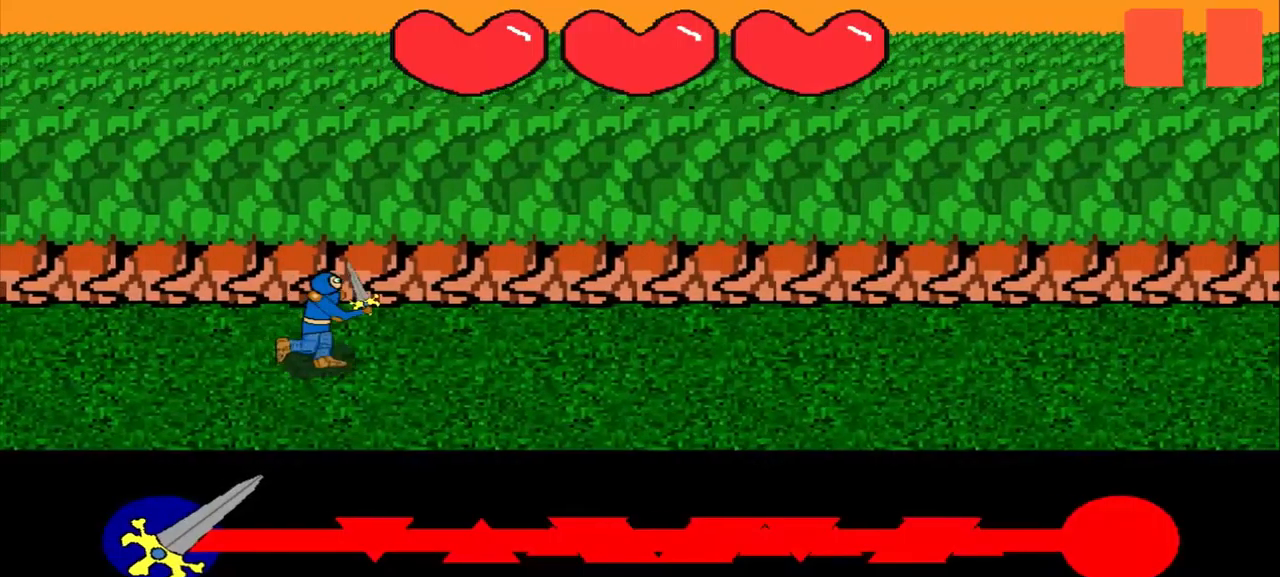
Gameplay with a controller (PlayStation layout); each line is a JSON object with the inputs held at the frame after it. "events" lists button and stick changes between this image and that frame as [ms after this image, input, new state], when the widget could be followed in between. Not read: L2 L3 R2 R3 right_stick.
{"buttons": [], "left_stick": "center", "events": []}
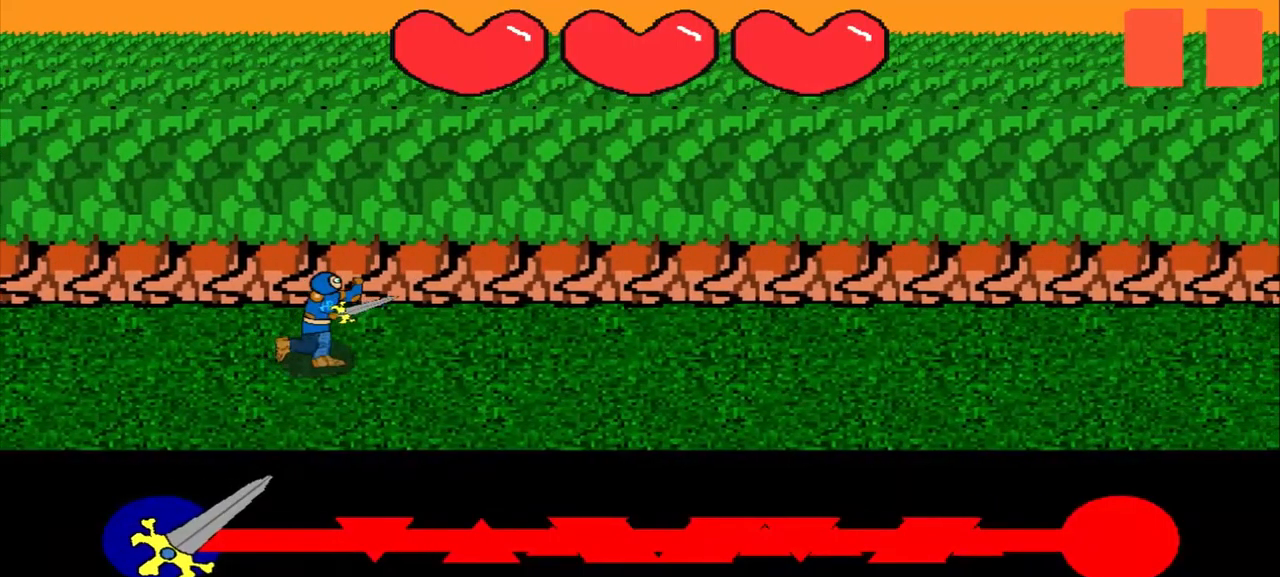
{"buttons": [], "left_stick": "center", "events": []}
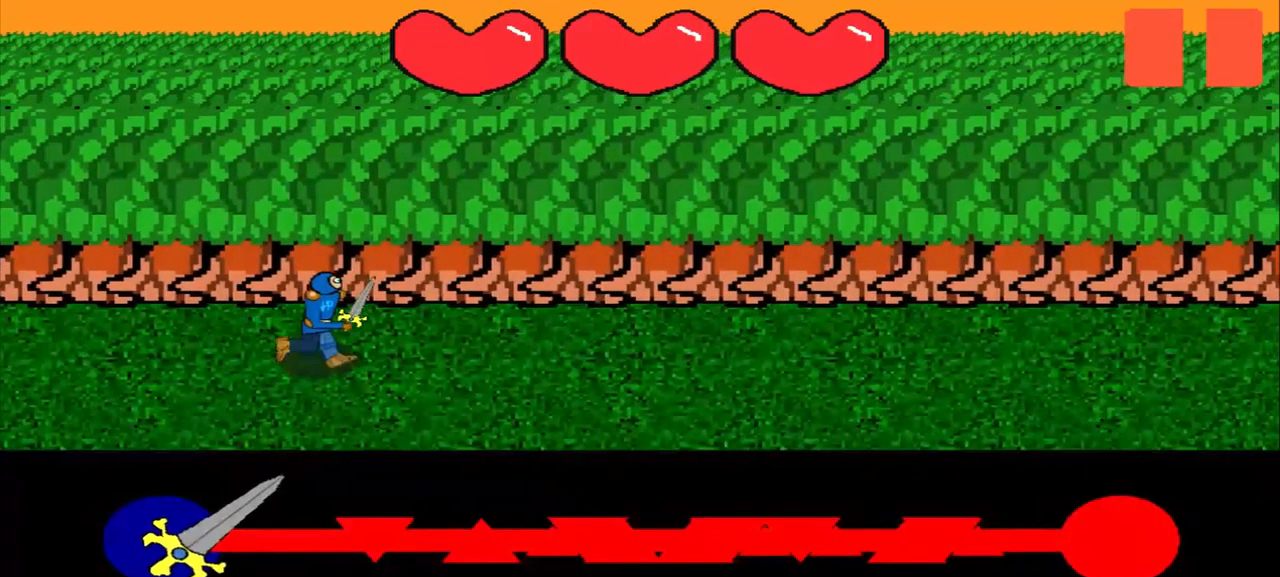
{"buttons": [], "left_stick": "center", "events": []}
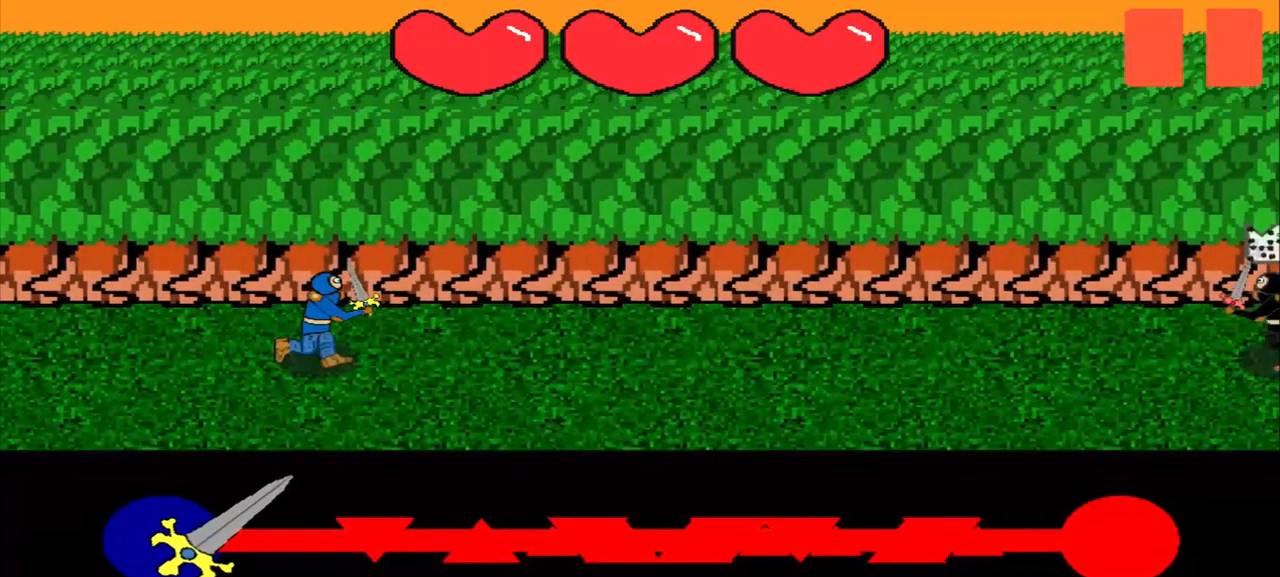
{"buttons": [], "left_stick": "center", "events": []}
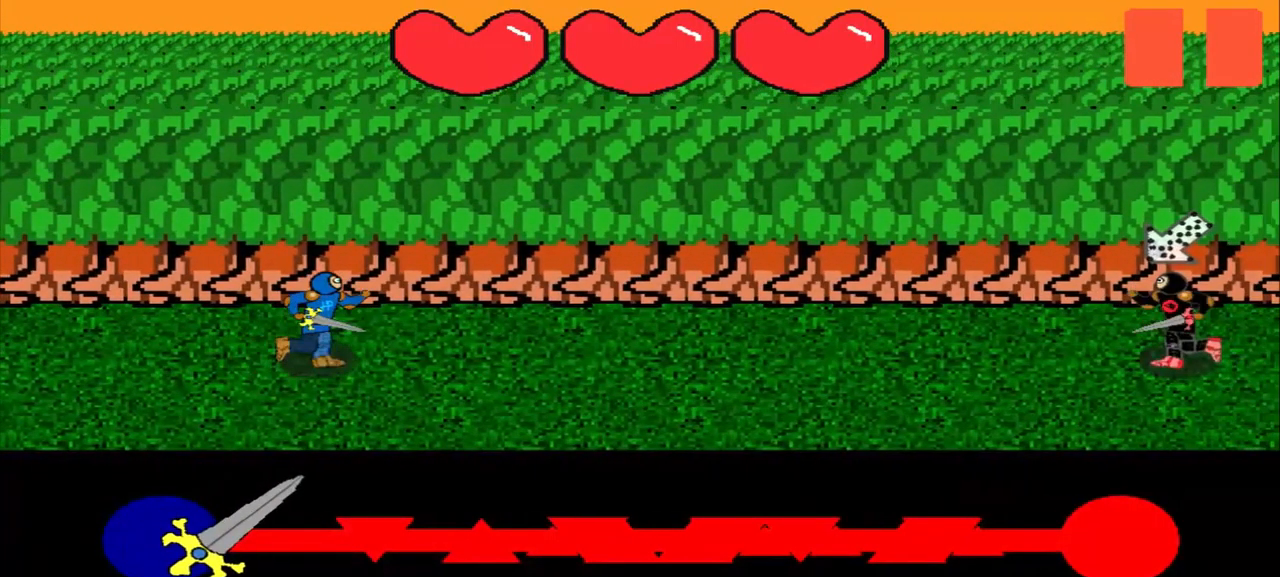
{"buttons": [], "left_stick": "center", "events": []}
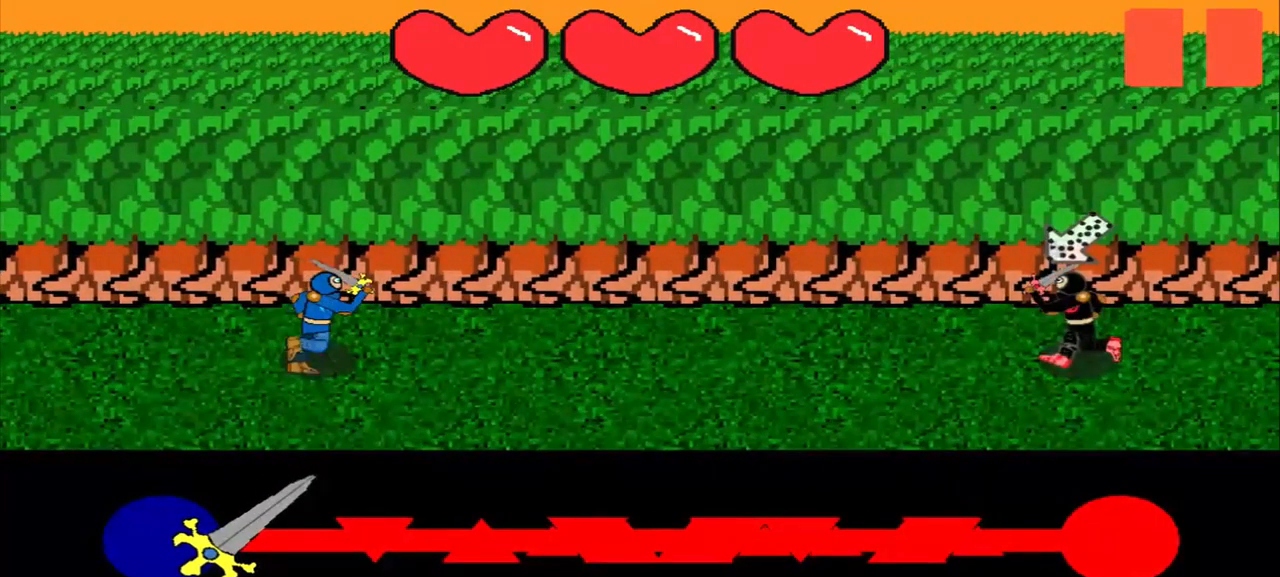
{"buttons": [], "left_stick": "center", "events": [[292, "left_stick", "up-right"], [459, "left_stick", "center"]]}
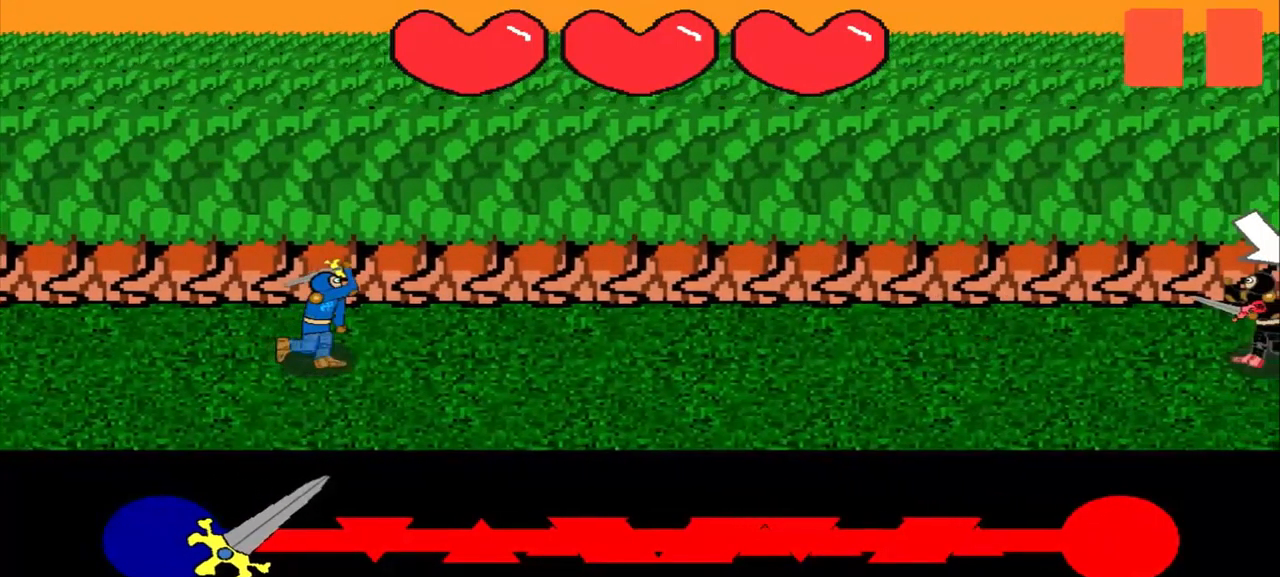
{"buttons": [], "left_stick": "center", "events": []}
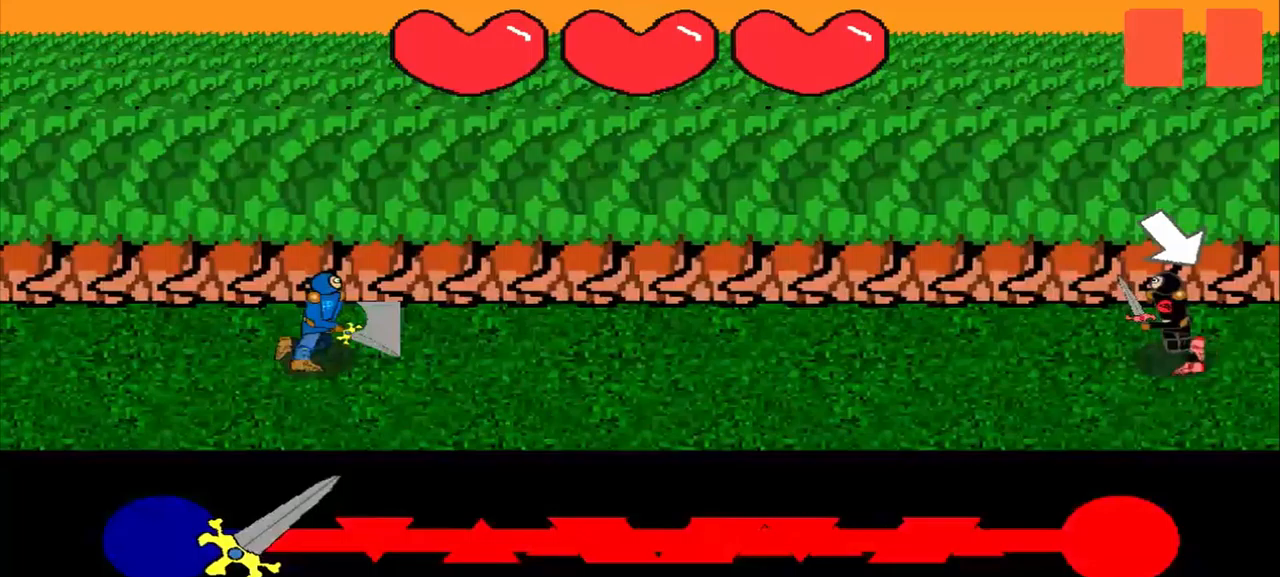
{"buttons": [], "left_stick": "center", "events": []}
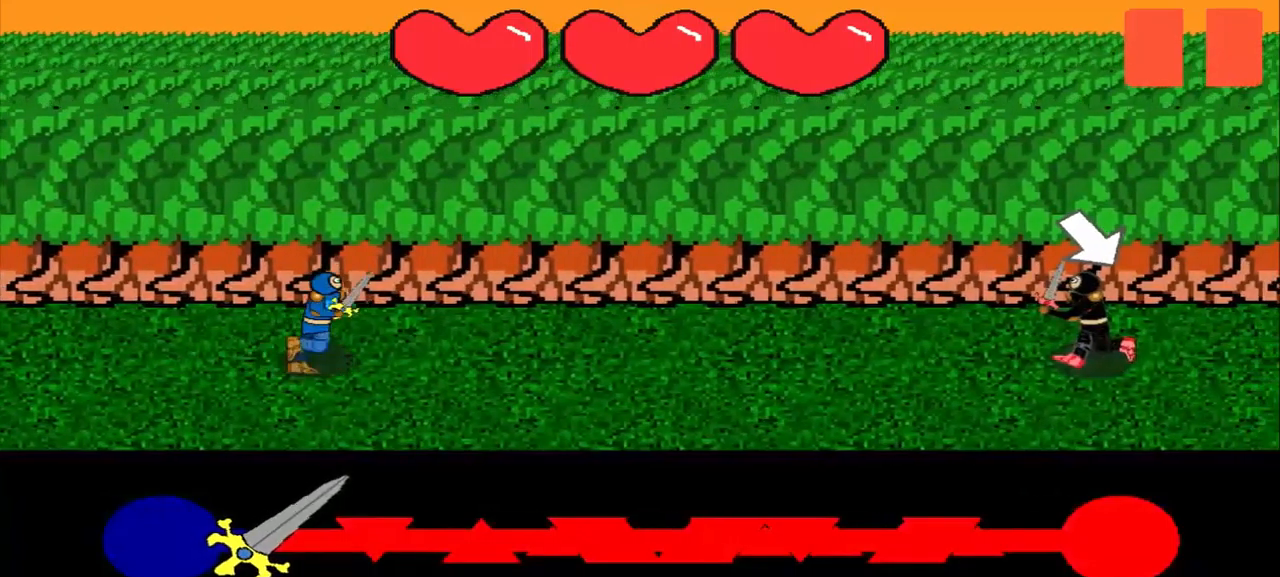
{"buttons": [], "left_stick": "center", "events": []}
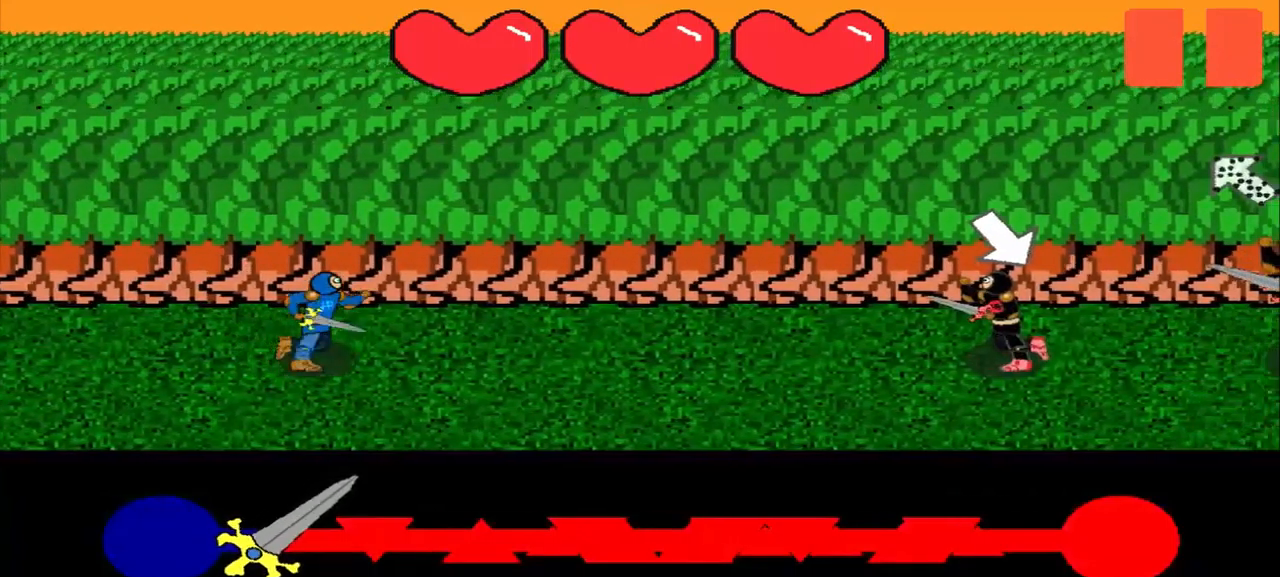
{"buttons": [], "left_stick": "center", "events": [[83, "left_stick", "down-right"], [375, "left_stick", "center"]]}
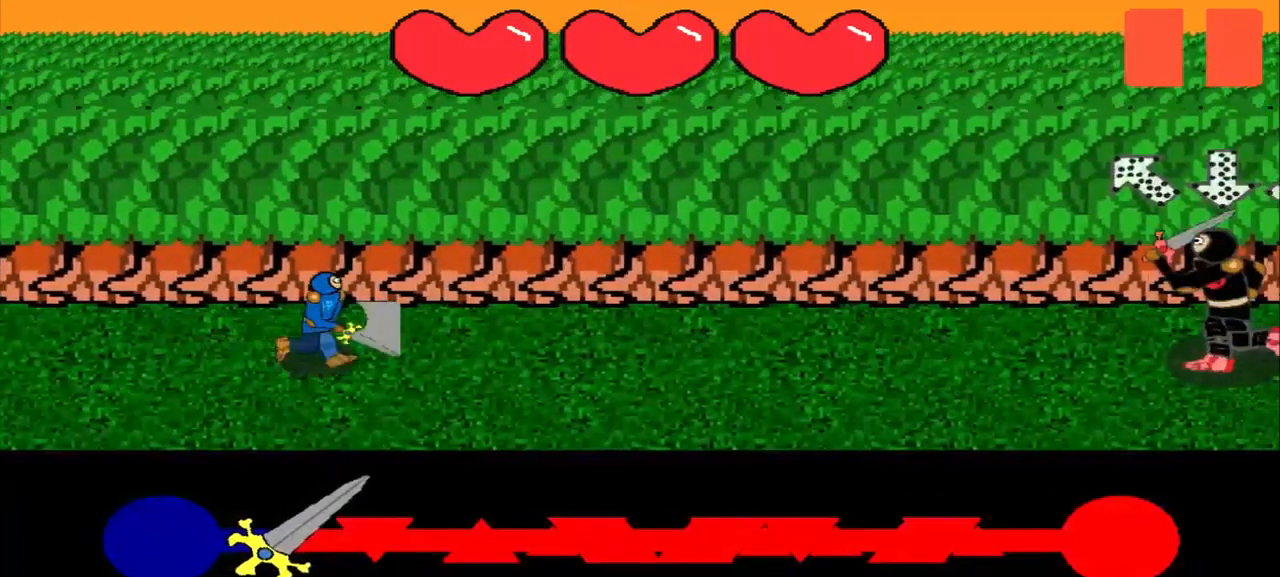
{"buttons": [], "left_stick": "center", "events": []}
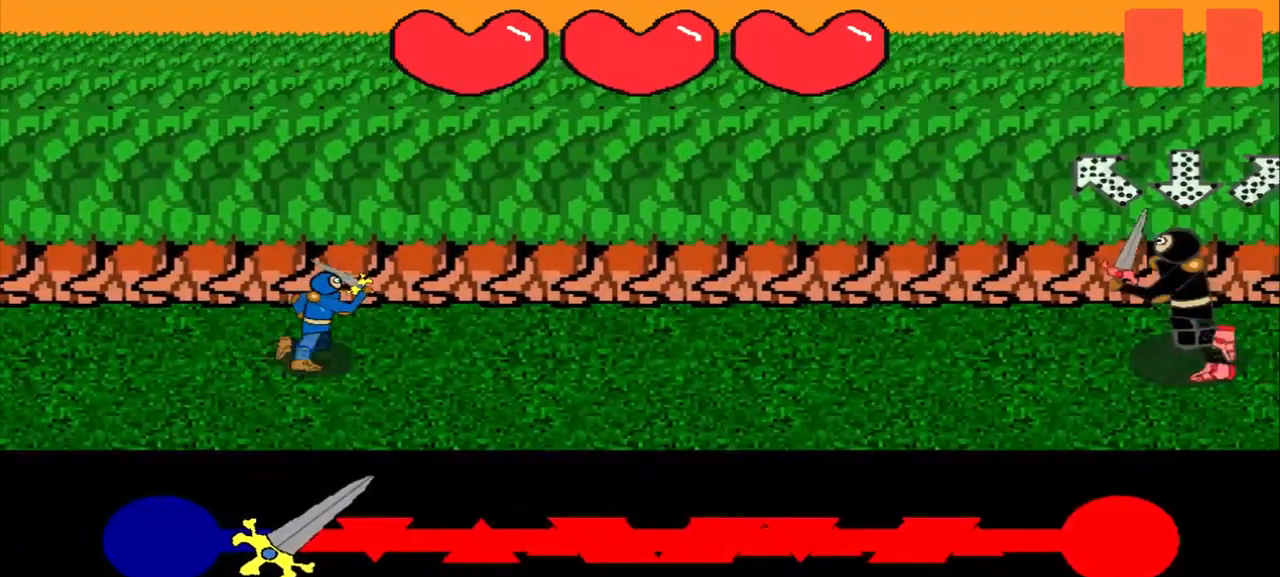
{"buttons": [], "left_stick": "center", "events": []}
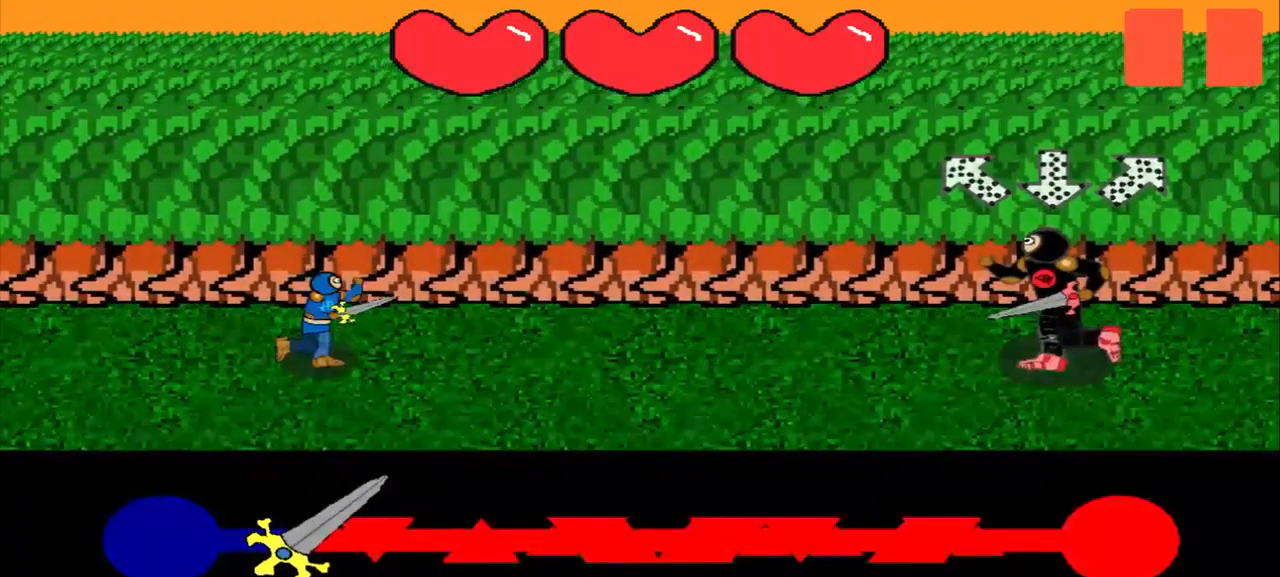
{"buttons": [], "left_stick": "down-right", "events": [[333, "left_stick", "down-right"]]}
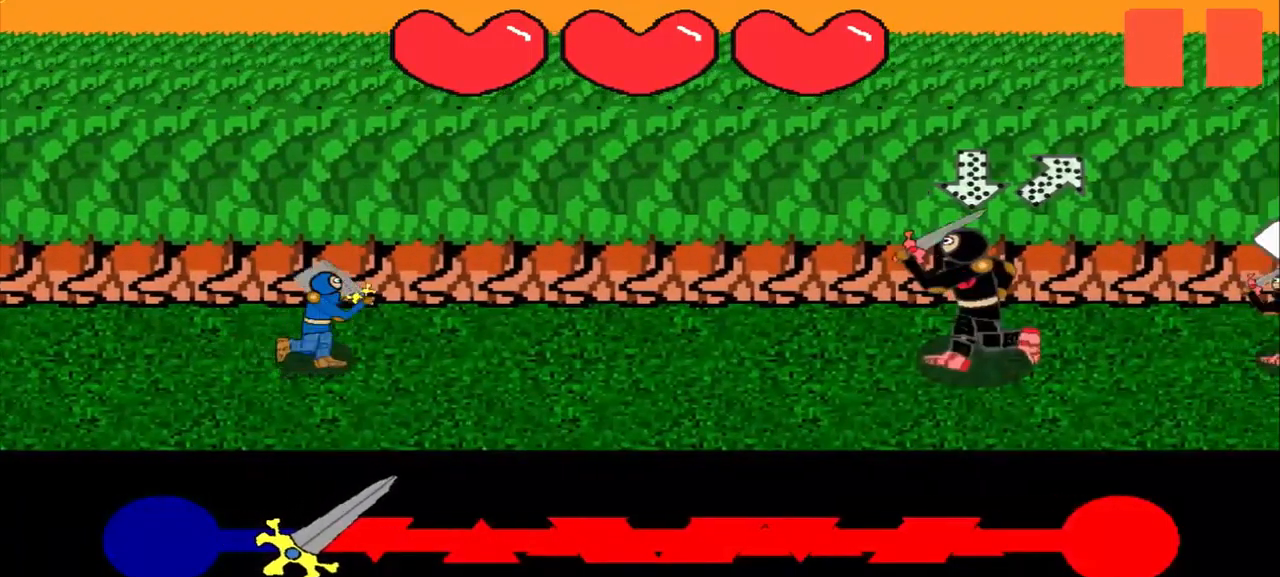
{"buttons": [], "left_stick": "up", "events": [[42, "left_stick", "center"], [417, "left_stick", "up"]]}
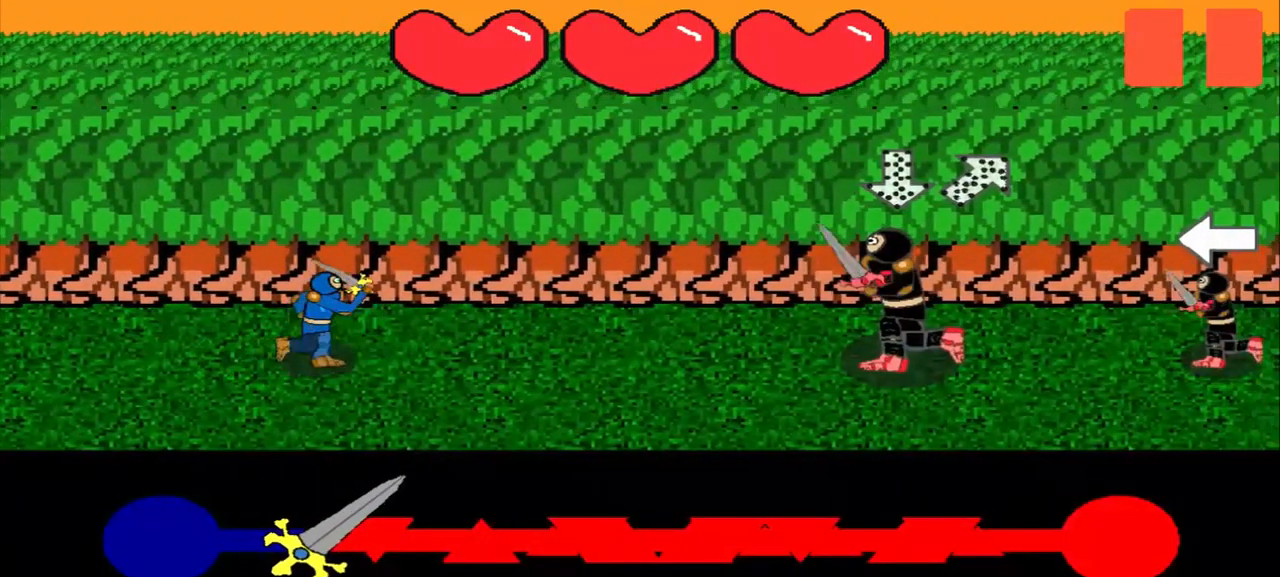
{"buttons": [], "left_stick": "center", "events": [[208, "left_stick", "down-left"], [292, "left_stick", "center"]]}
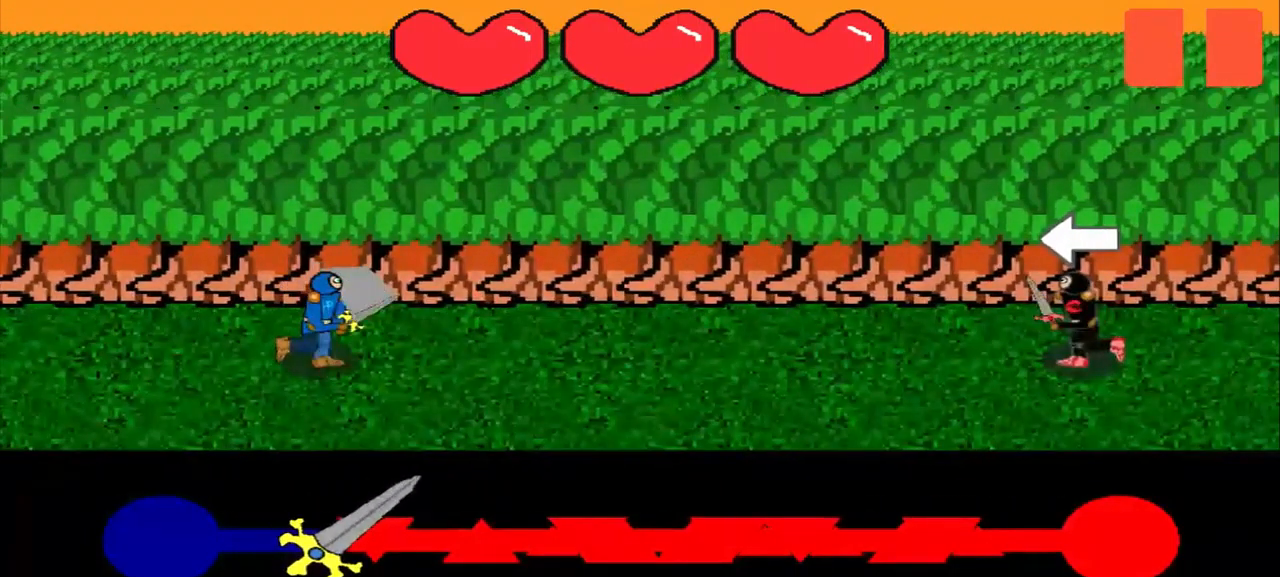
{"buttons": [], "left_stick": "left", "events": [[417, "left_stick", "left"]]}
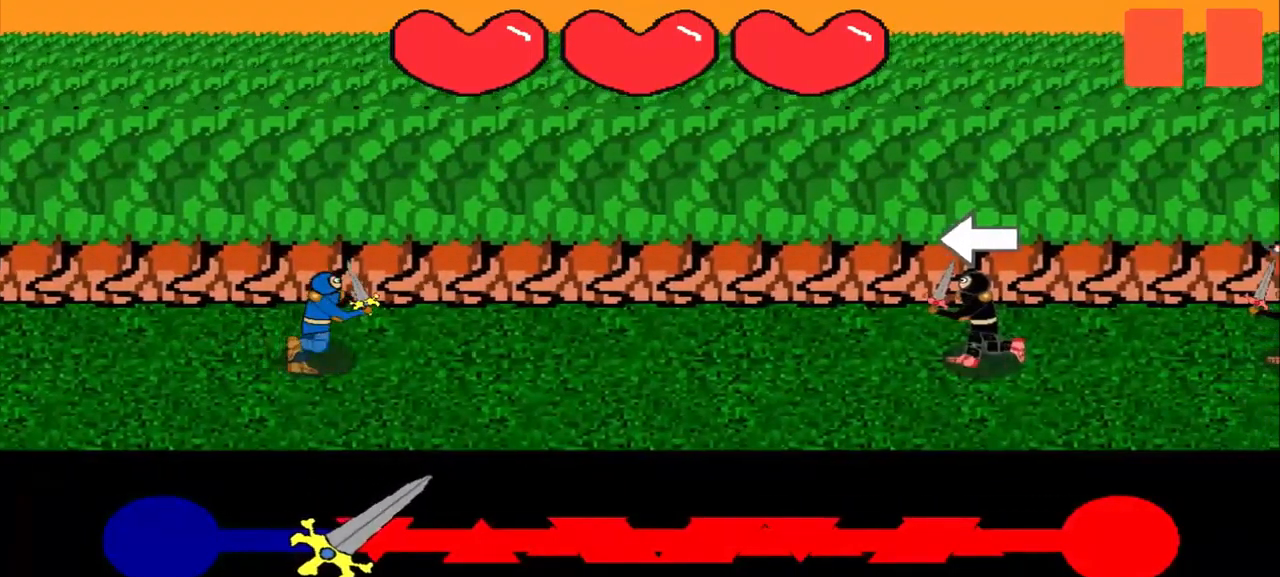
{"buttons": [], "left_stick": "center", "events": [[125, "left_stick", "center"]]}
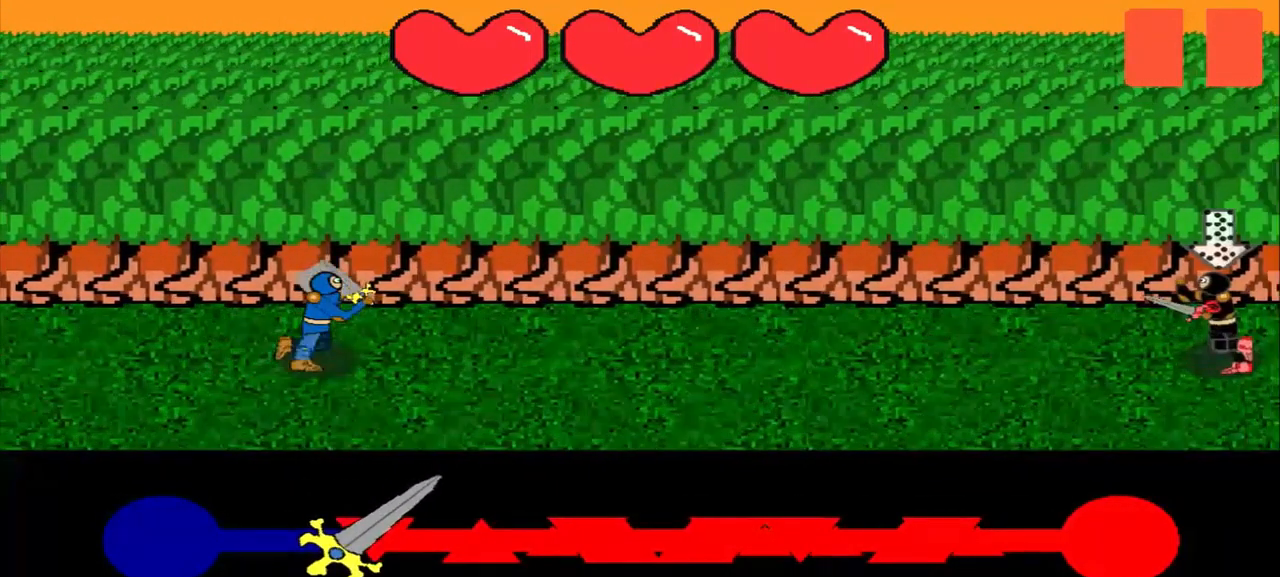
{"buttons": [], "left_stick": "center", "events": []}
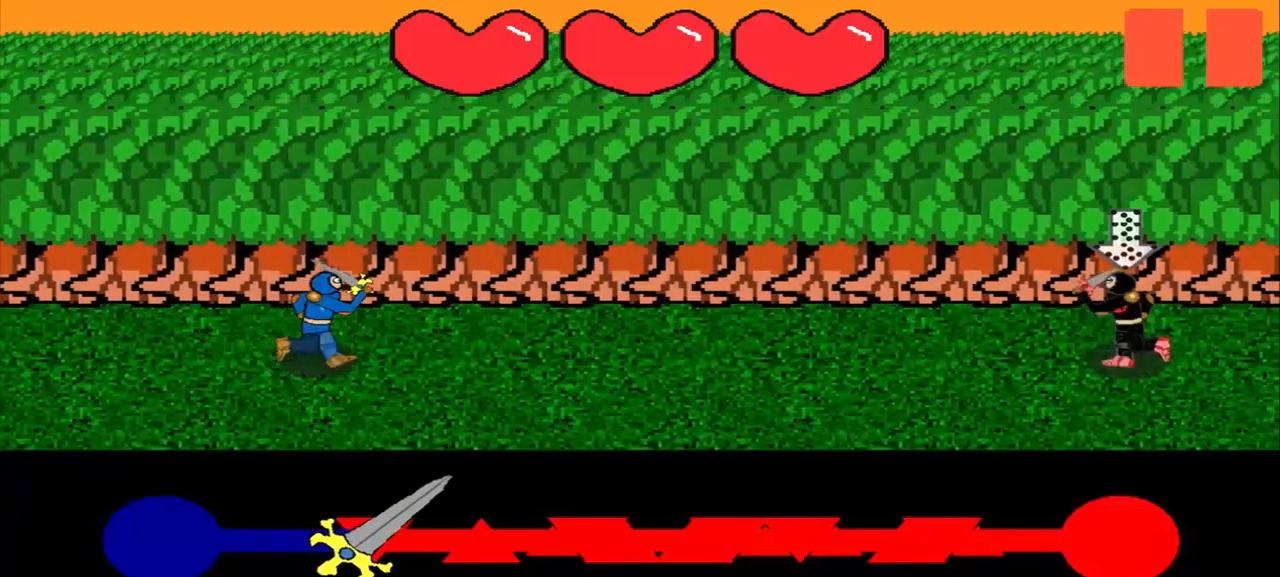
{"buttons": [], "left_stick": "center", "events": []}
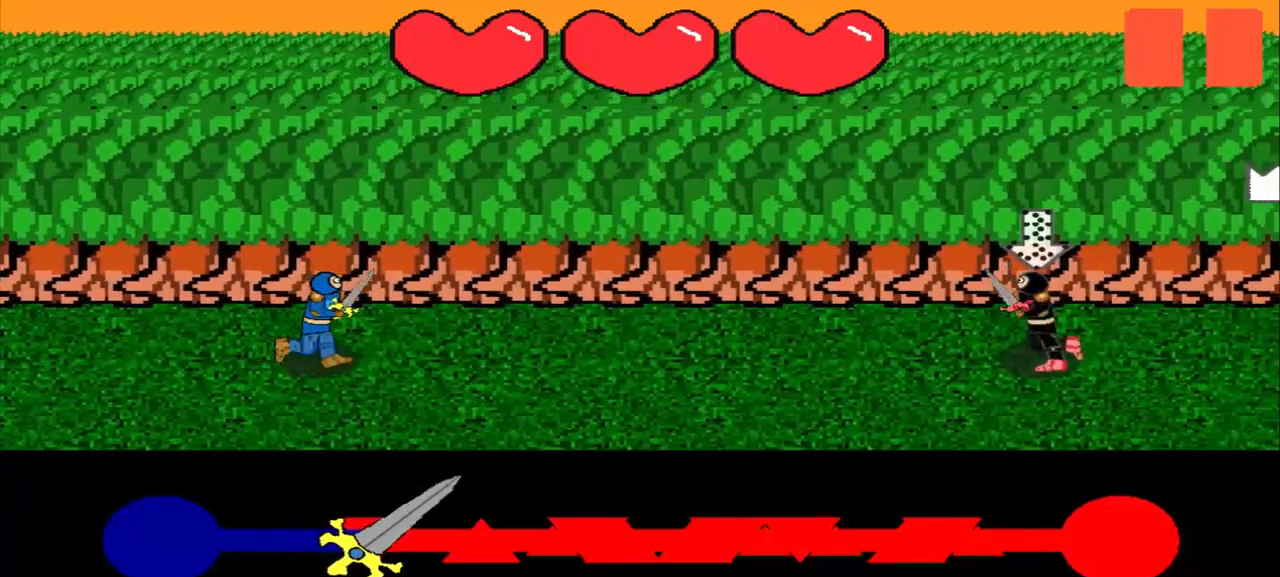
{"buttons": [], "left_stick": "center", "events": [[209, "left_stick", "up"], [417, "left_stick", "center"]]}
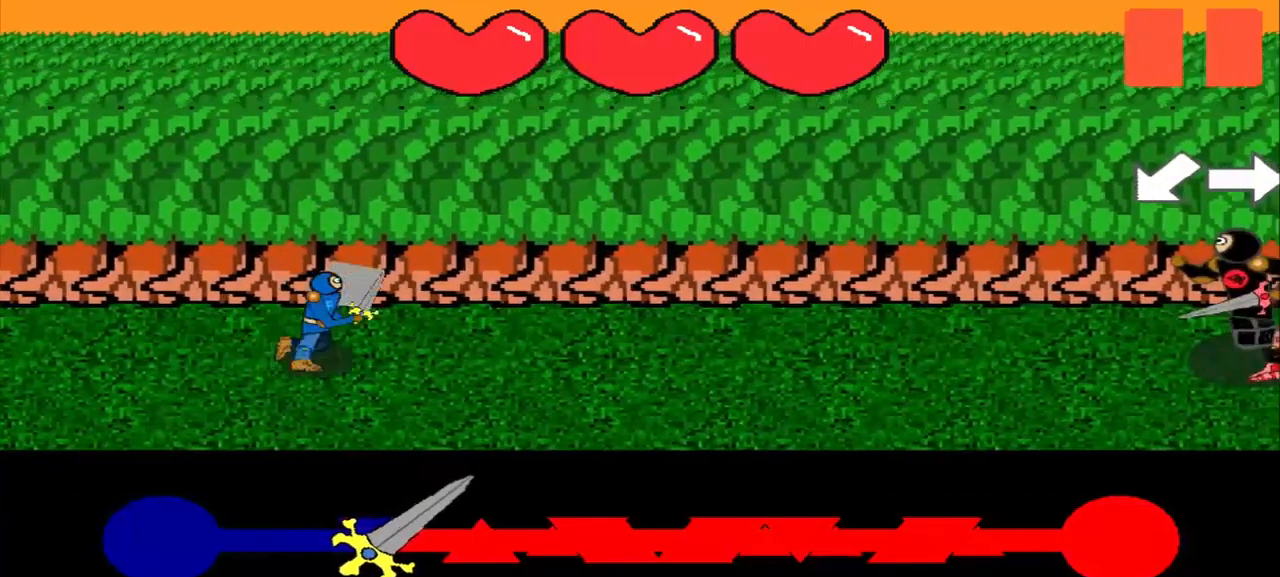
{"buttons": [], "left_stick": "center", "events": []}
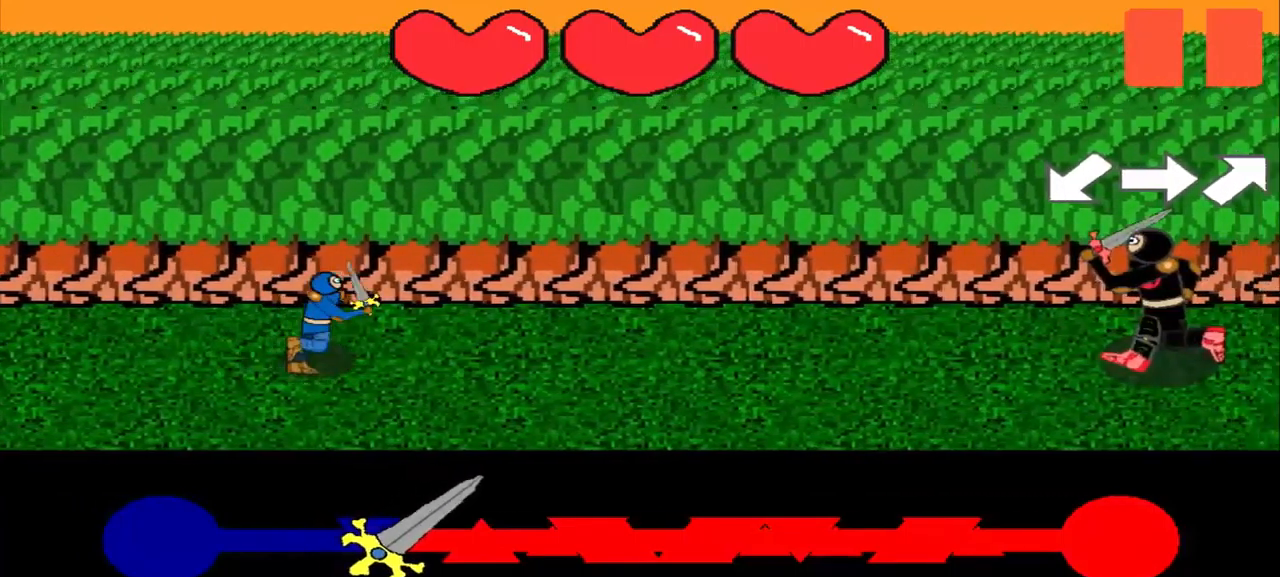
{"buttons": [], "left_stick": "center", "events": []}
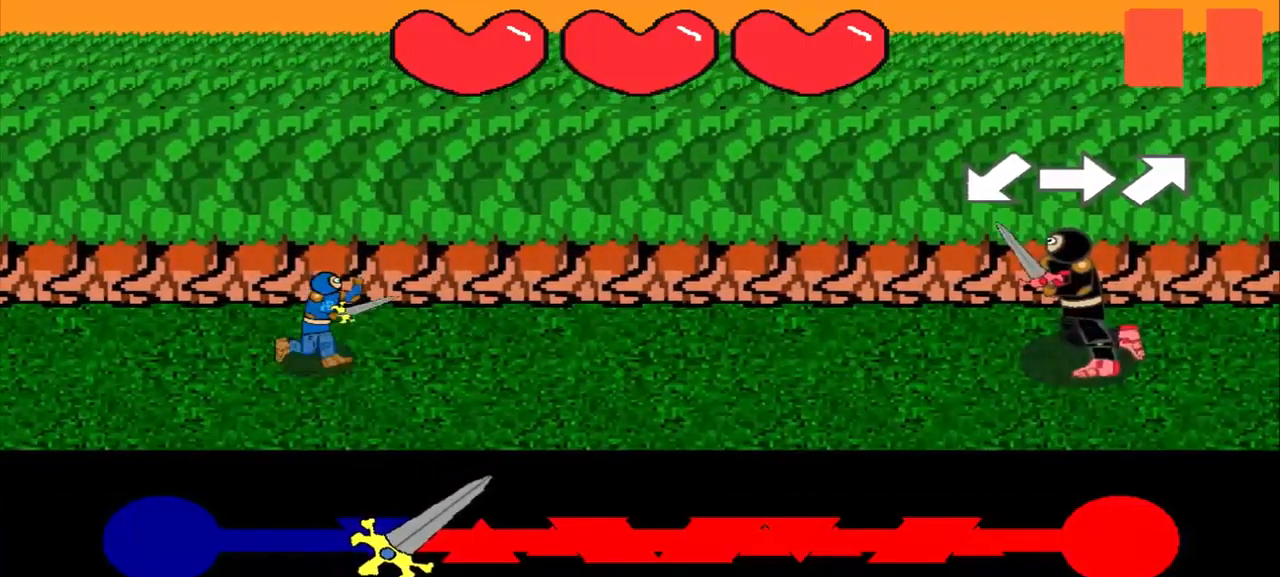
{"buttons": [], "left_stick": "down-left", "events": [[375, "left_stick", "down-left"]]}
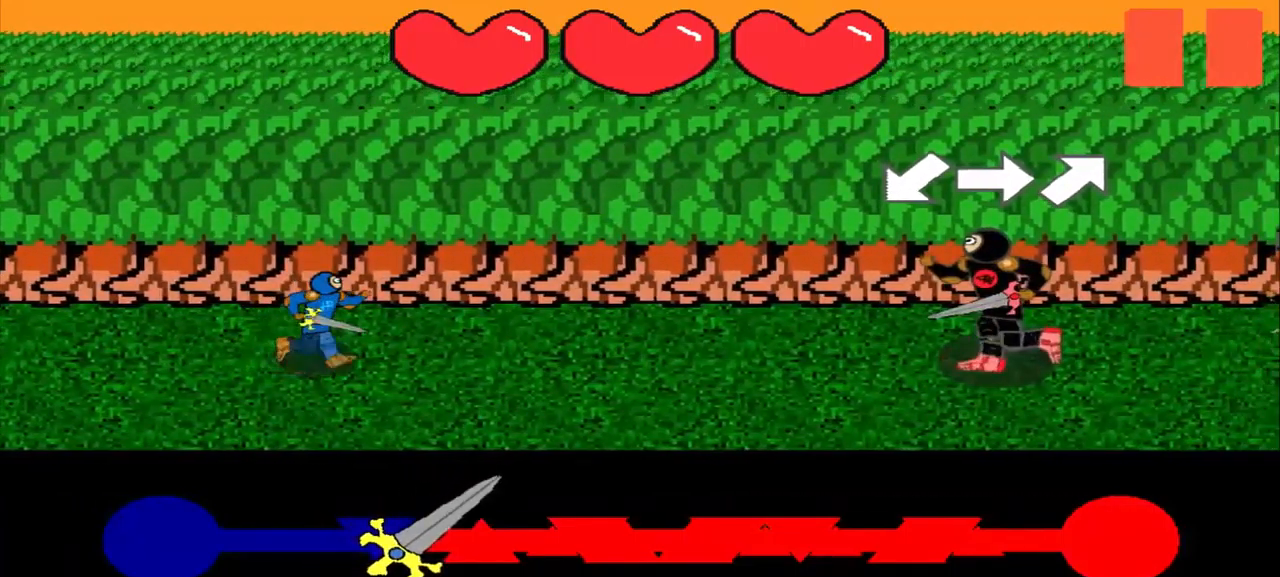
{"buttons": [], "left_stick": "right", "events": [[84, "left_stick", "center"], [292, "left_stick", "right"]]}